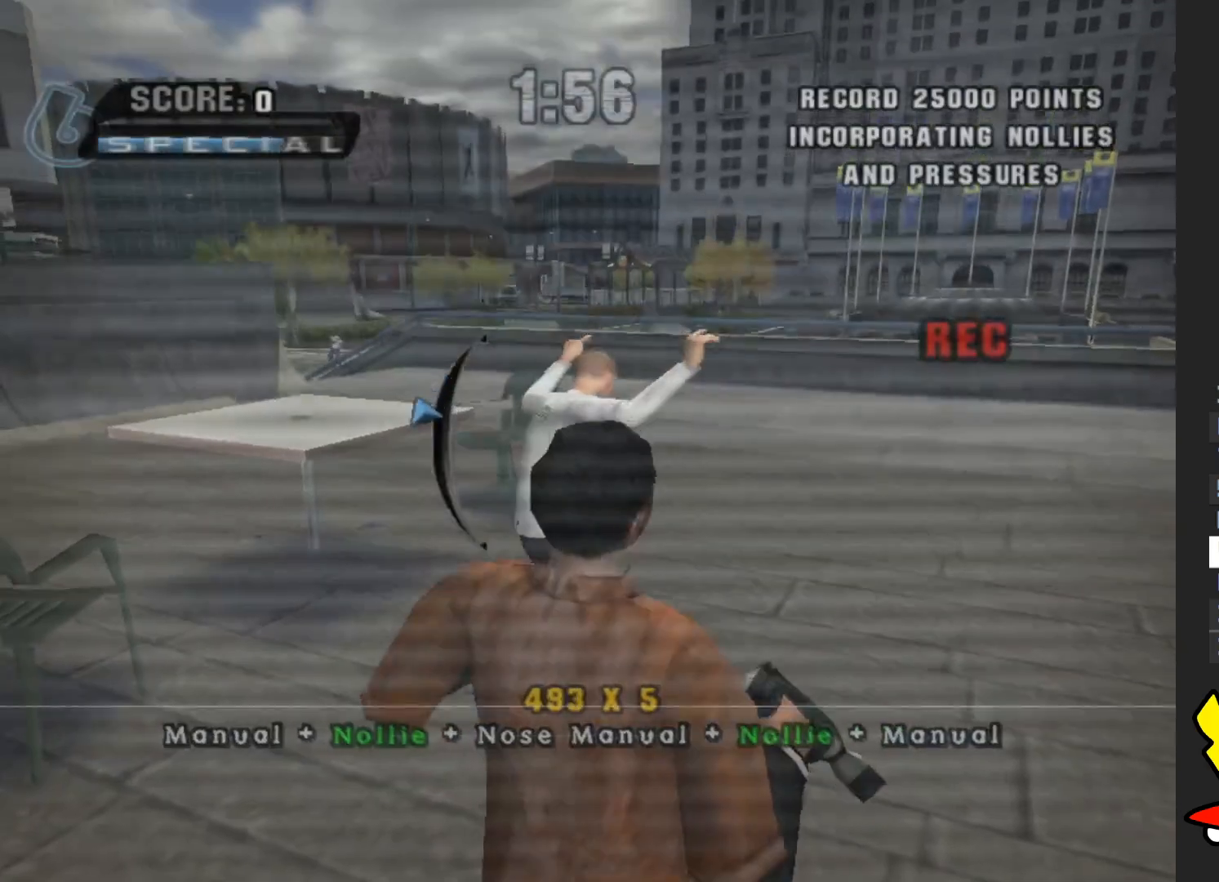
Gameplay with a controller (Xbox layout); each line is a JSON object with the inputs held at the frame after it. "events" lists button and stick changes between this image and that frame as [ms after this image, input, new state], when the widget could be followed in between. Not read: L3 R3.
{"buttons": [], "left_stick": "up", "right_stick": "center", "events": [[67, "left_stick", "up"], [217, "X", "down"], [233, "A", "up"], [300, "left_stick", "down"], [317, "X", "up"], [450, "left_stick", "up"]]}
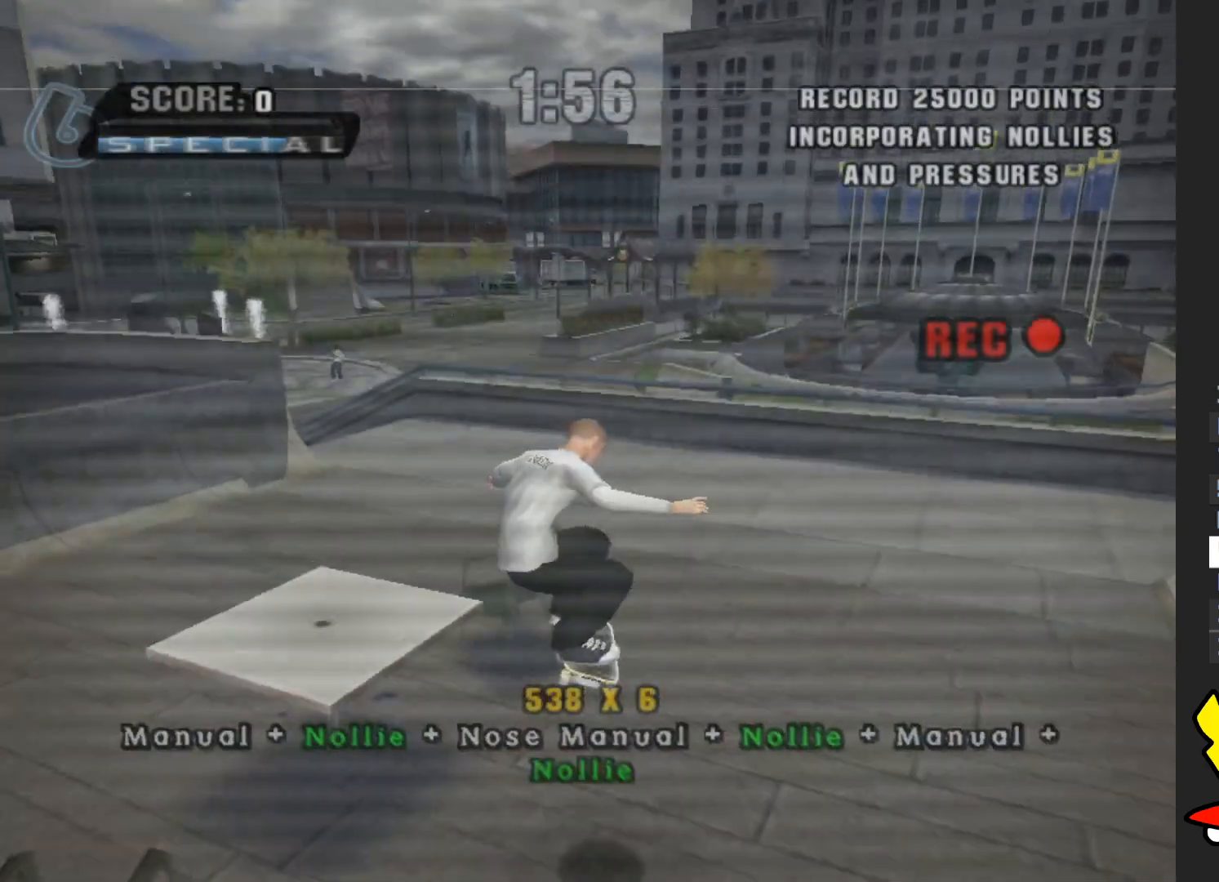
{"buttons": [], "left_stick": "center", "right_stick": "center", "events": [[67, "left_stick", "down"], [200, "left_stick", "up"], [317, "Y", "down"], [317, "left_stick", "down"], [433, "left_stick", "center"], [500, "Y", "up"]]}
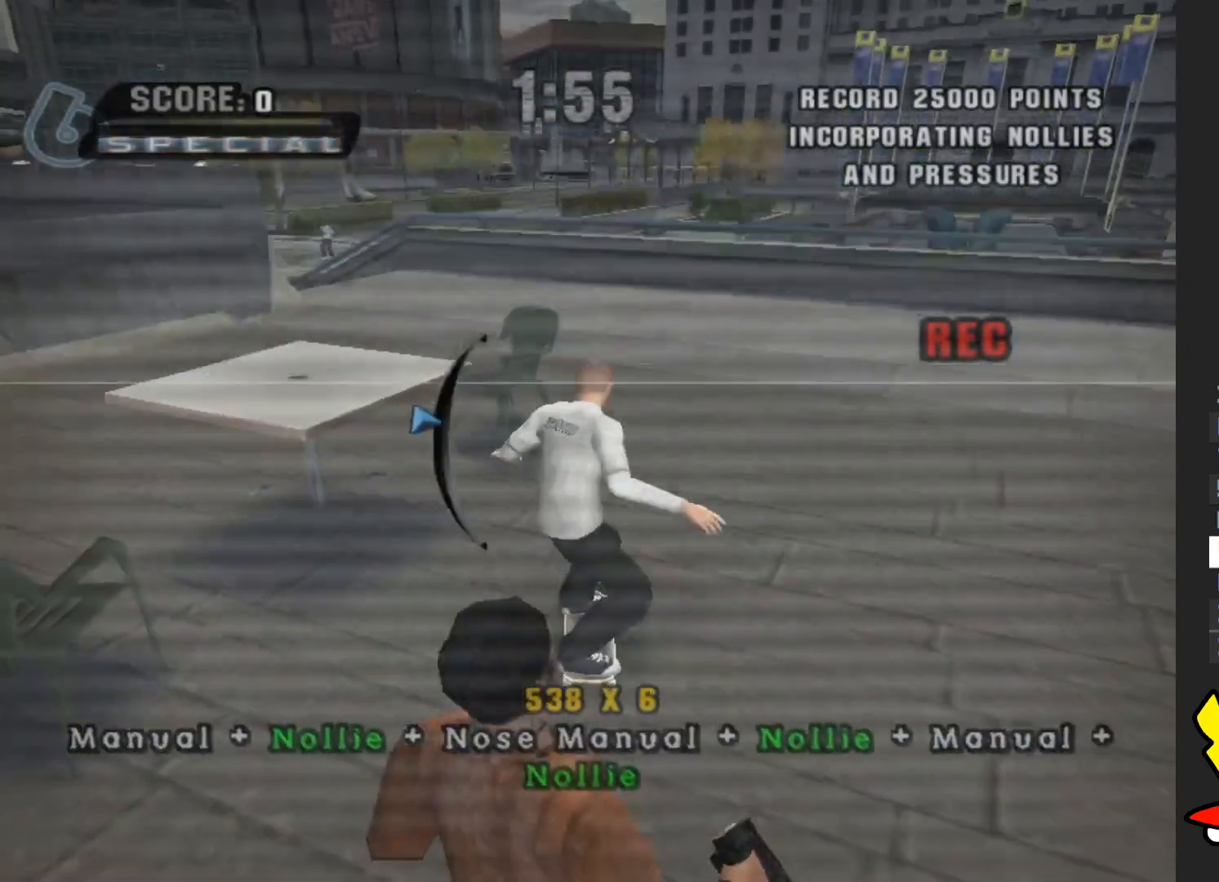
{"buttons": ["A"], "left_stick": "center", "right_stick": "center", "events": [[117, "A", "down"], [300, "left_stick", "down"], [467, "left_stick", "center"]]}
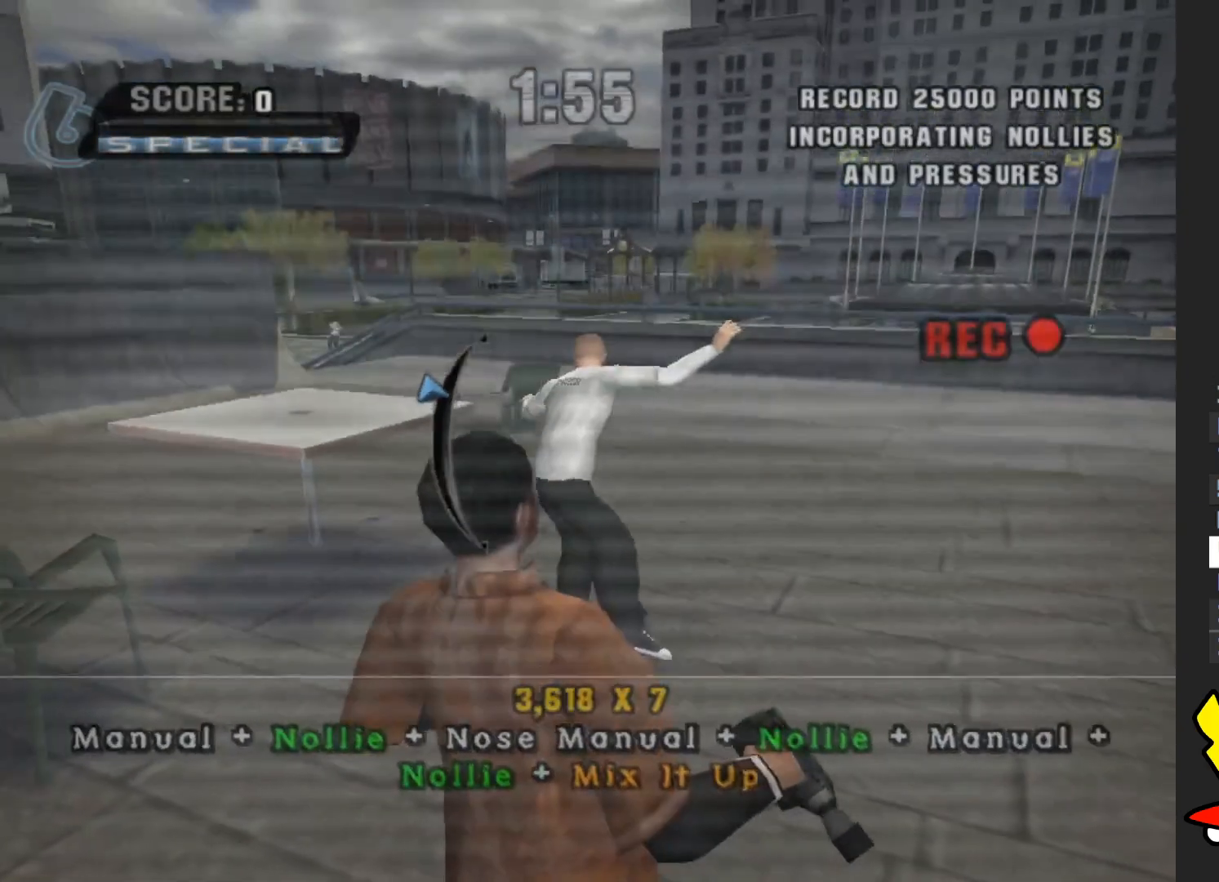
{"buttons": ["A"], "left_stick": "center", "right_stick": "center", "events": [[267, "left_stick", "up"], [400, "left_stick", "center"]]}
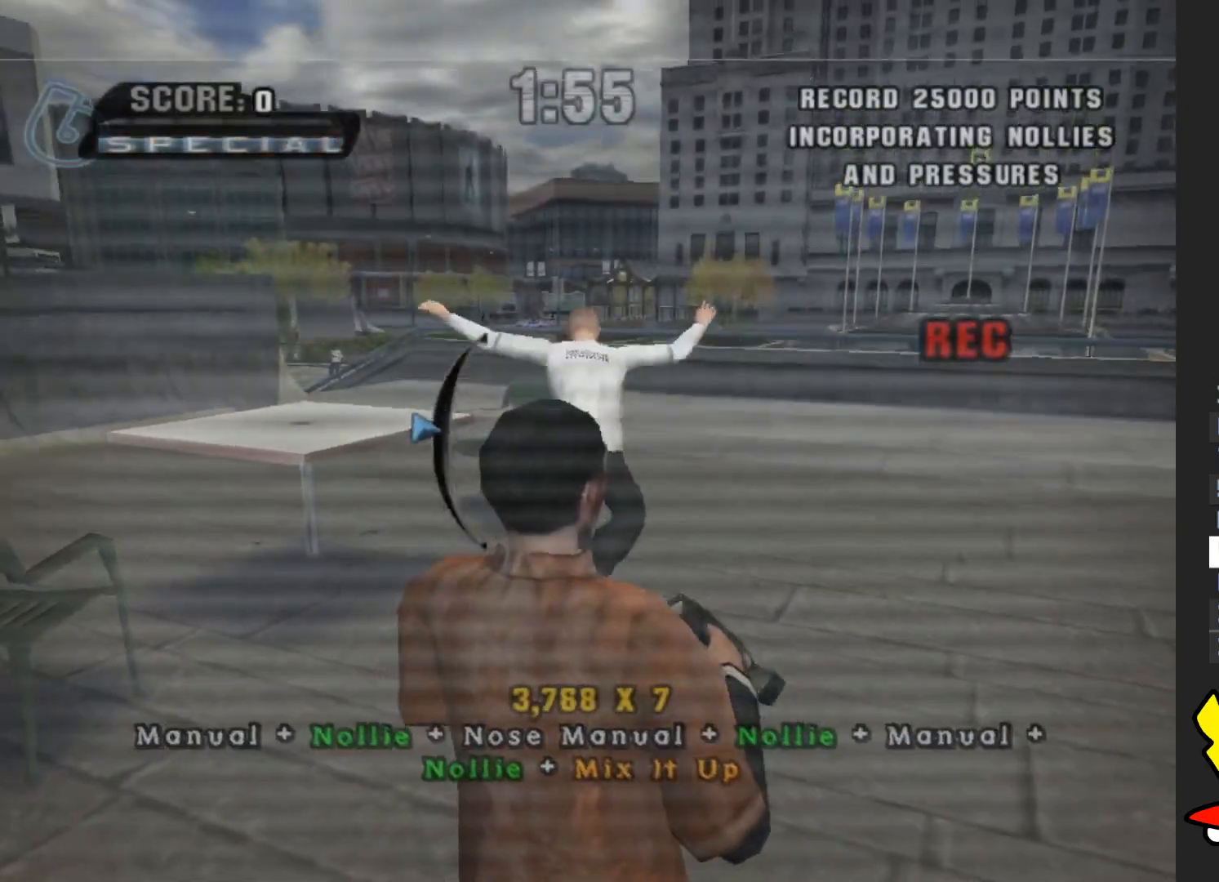
{"buttons": [], "left_stick": "center", "right_stick": "center", "events": [[333, "A", "up"]]}
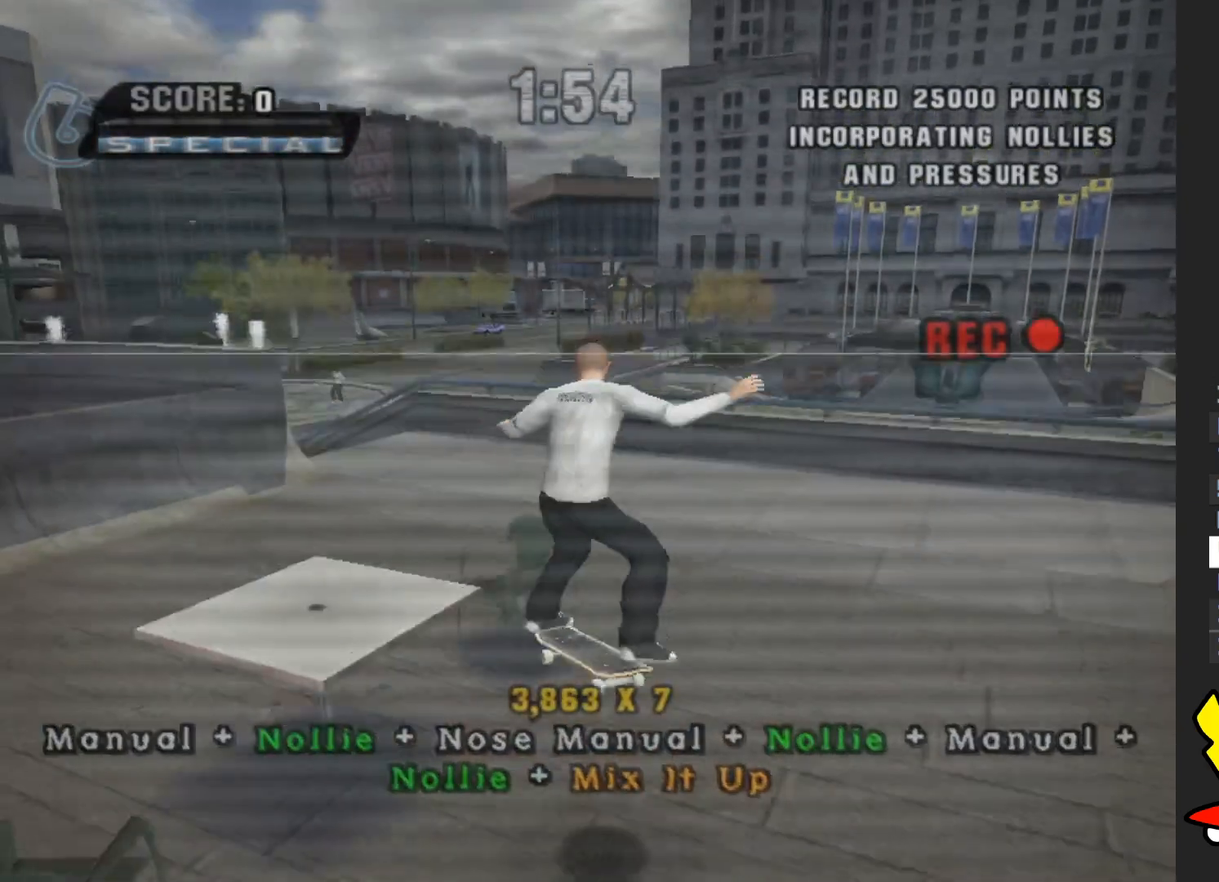
{"buttons": [], "left_stick": "center", "right_stick": "center", "events": []}
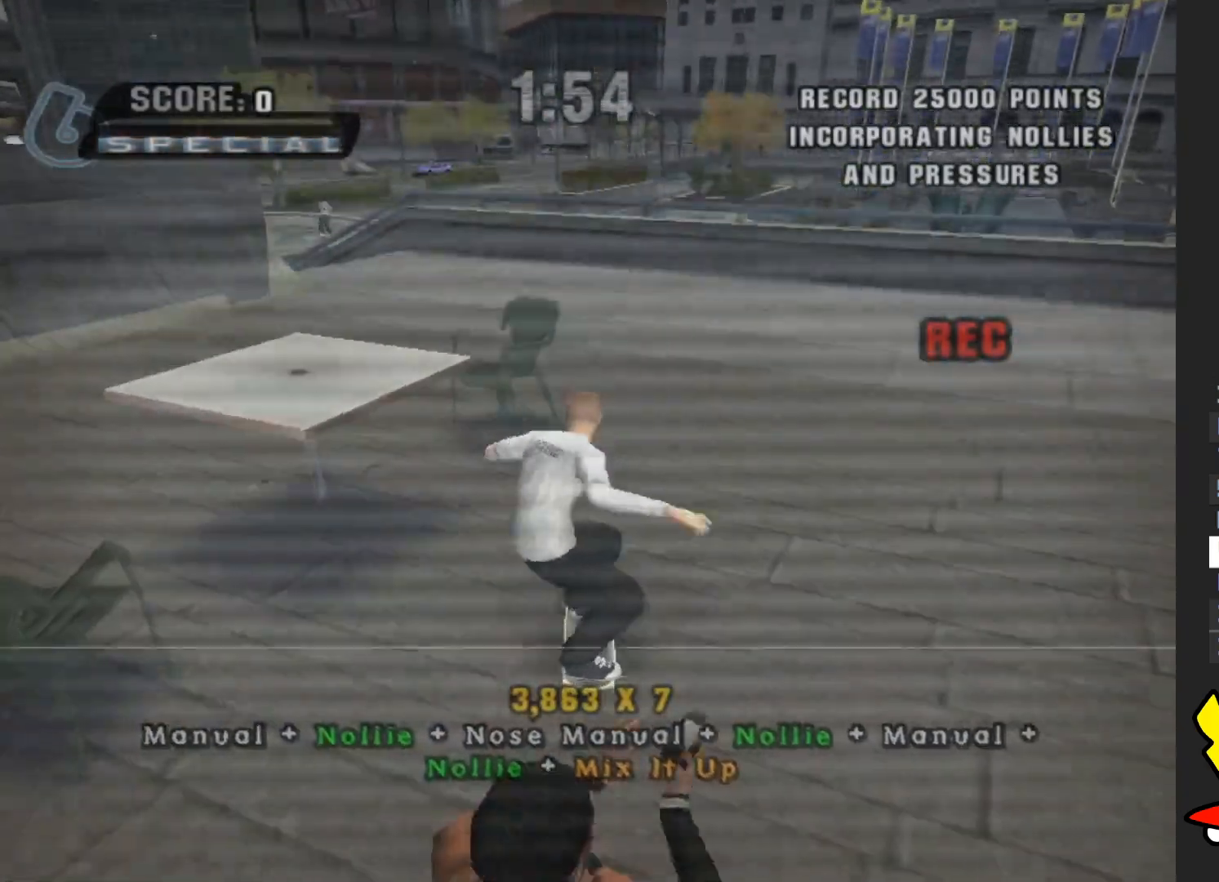
{"buttons": ["A", "X"], "left_stick": "down", "right_stick": "center", "events": [[117, "A", "down"], [417, "left_stick", "down"], [500, "X", "down"]]}
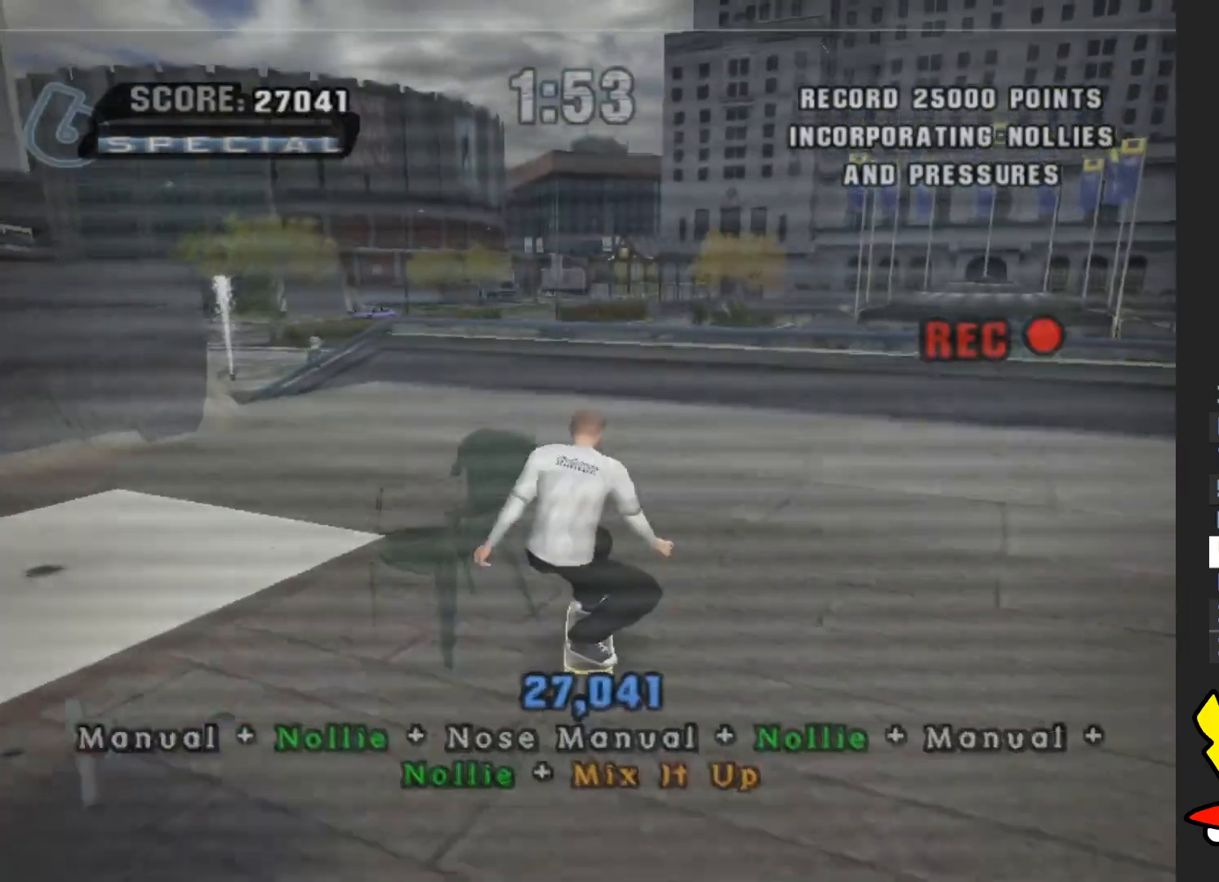
{"buttons": ["Y"], "left_stick": "up-left", "right_stick": "center", "events": [[17, "A", "up"], [83, "X", "up"], [233, "left_stick", "up"], [350, "left_stick", "down"], [467, "left_stick", "up-left"], [500, "Y", "down"]]}
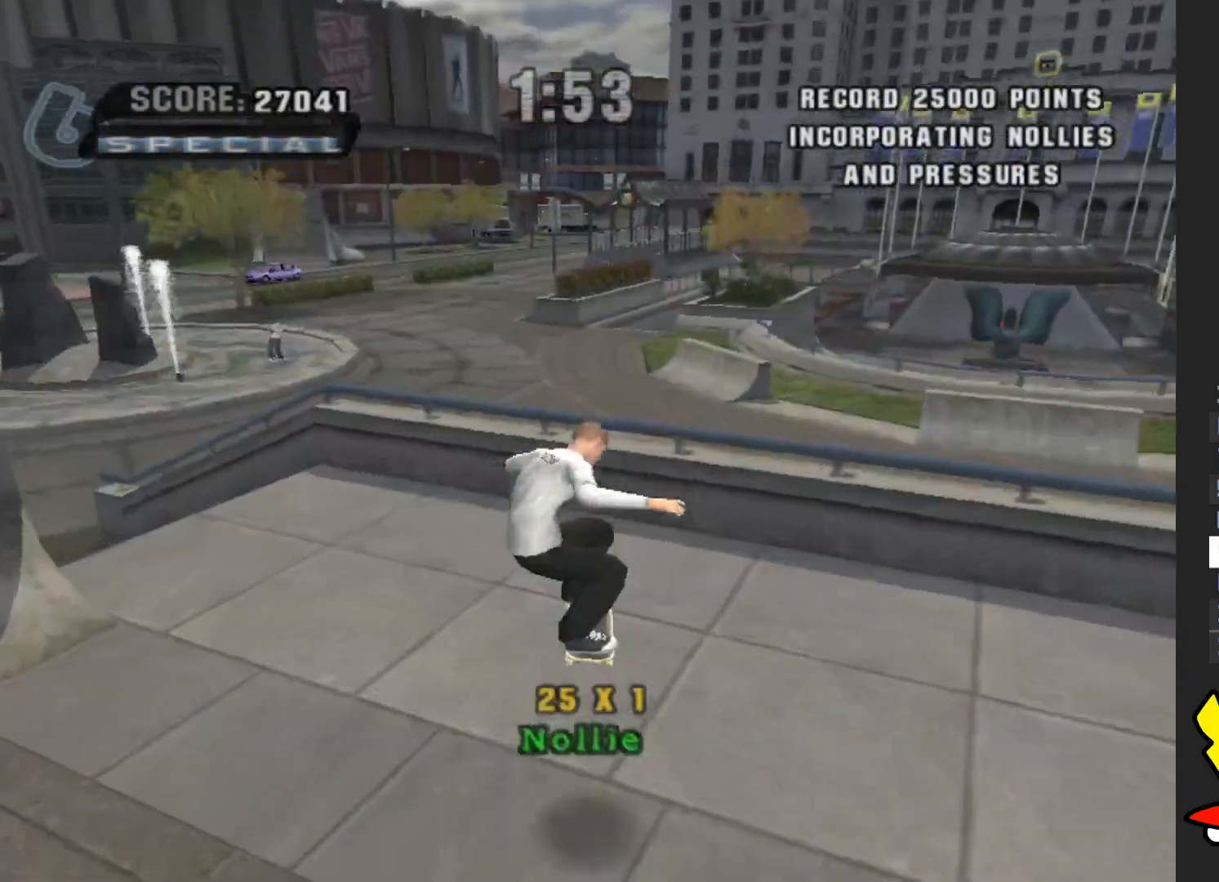
{"buttons": [], "left_stick": "center", "right_stick": "center", "events": [[50, "left_stick", "down"], [167, "left_stick", "left"], [250, "Y", "up"], [267, "left_stick", "center"], [383, "A", "down"], [483, "A", "up"]]}
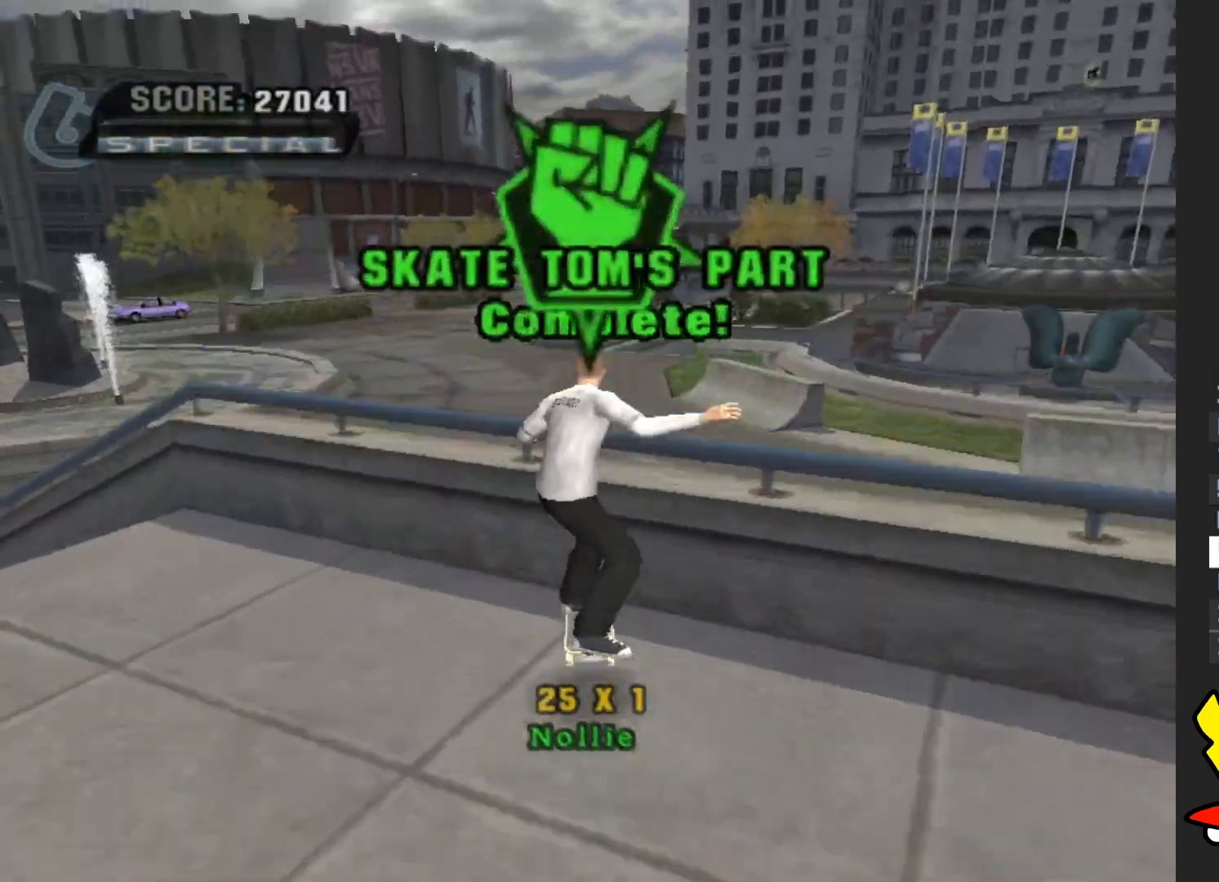
{"buttons": ["A"], "left_stick": "center", "right_stick": "center", "events": [[150, "START", "down"], [300, "START", "up"], [350, "left_stick", "down"], [433, "left_stick", "center"], [483, "A", "down"]]}
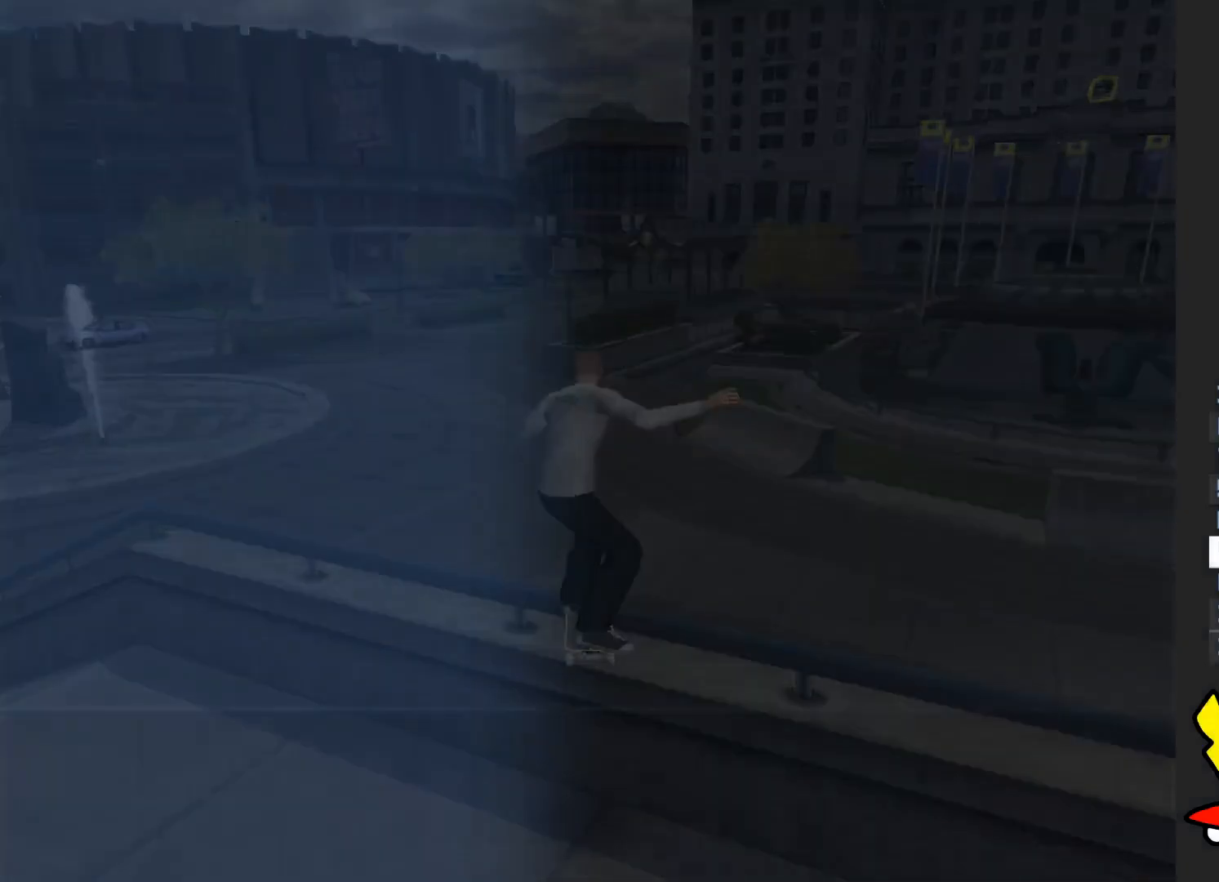
{"buttons": [], "left_stick": "center", "right_stick": "center", "events": [[33, "A", "up"]]}
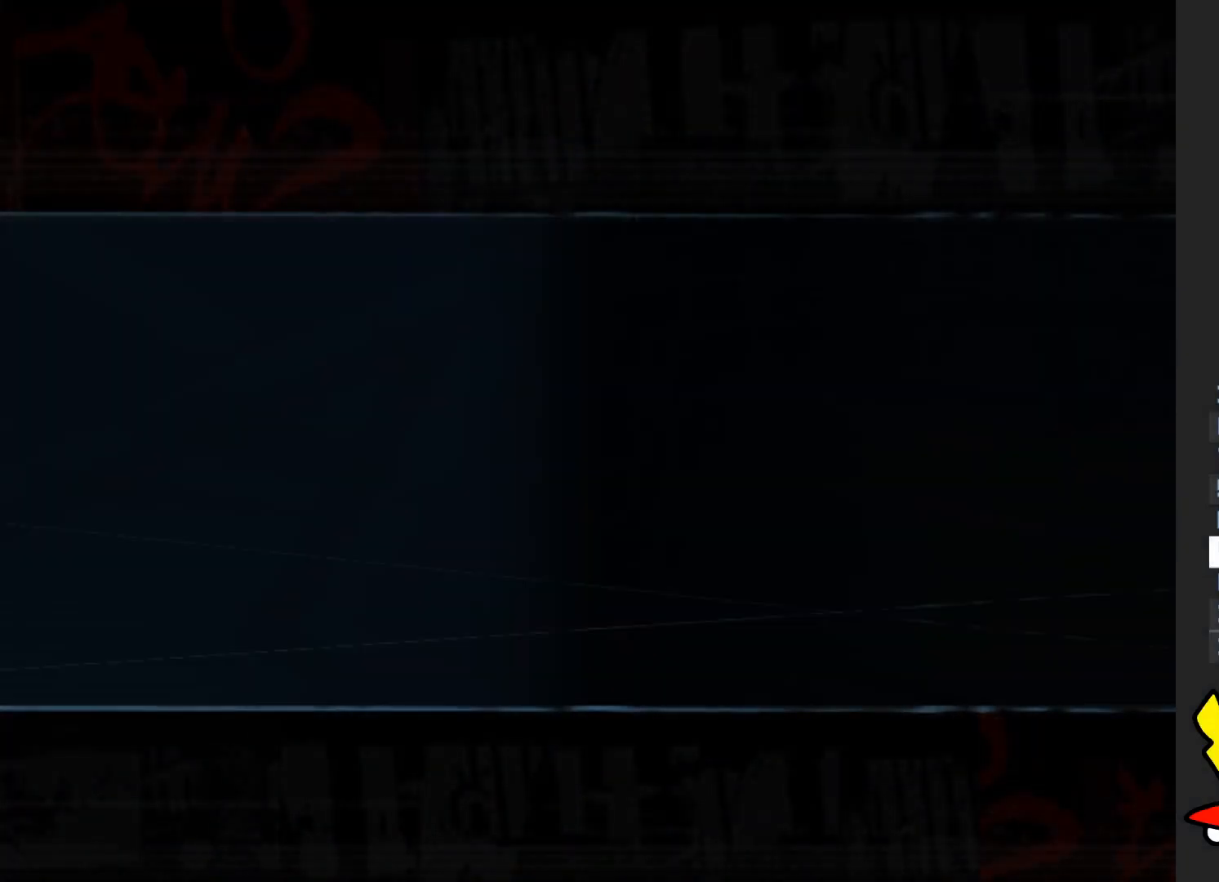
{"buttons": [], "left_stick": "center", "right_stick": "center", "events": []}
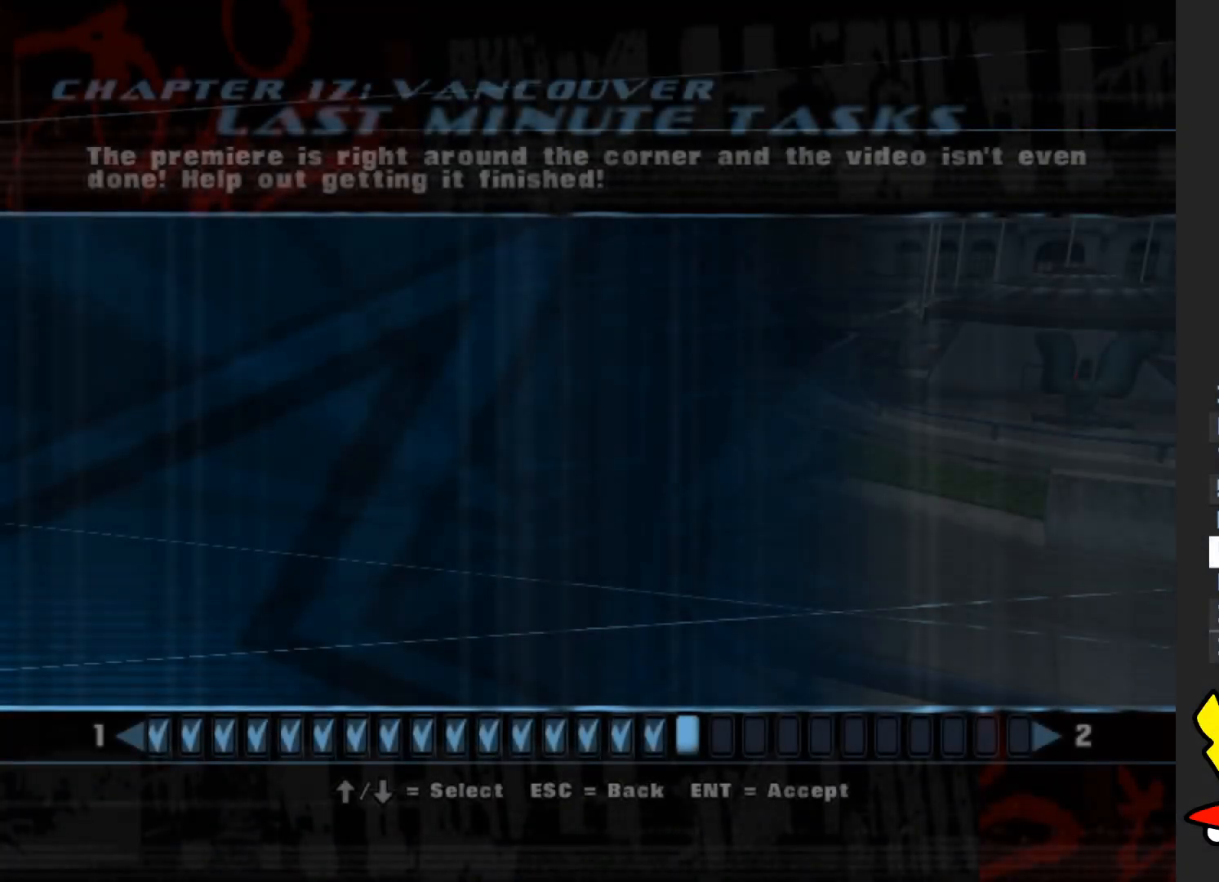
{"buttons": [], "left_stick": "center", "right_stick": "center", "events": []}
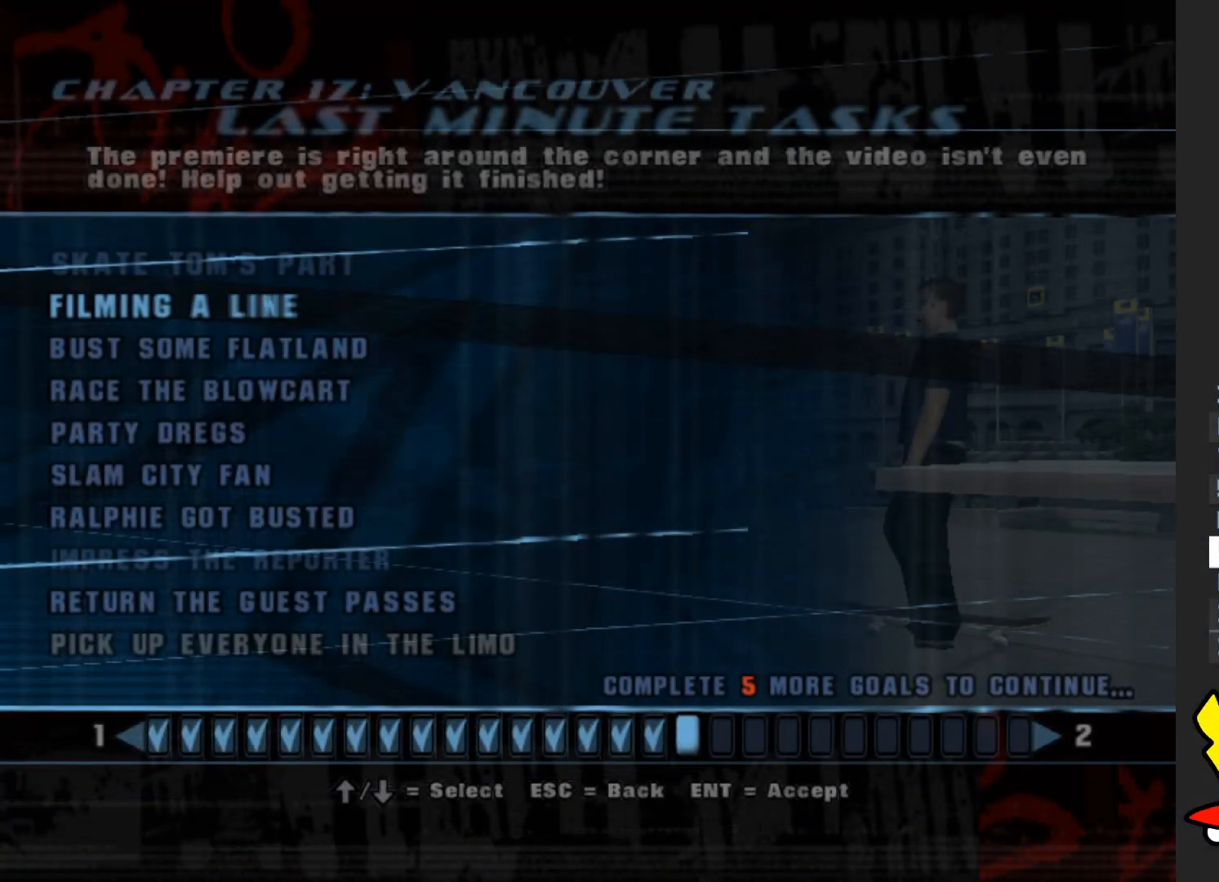
{"buttons": [], "left_stick": "center", "right_stick": "center", "events": []}
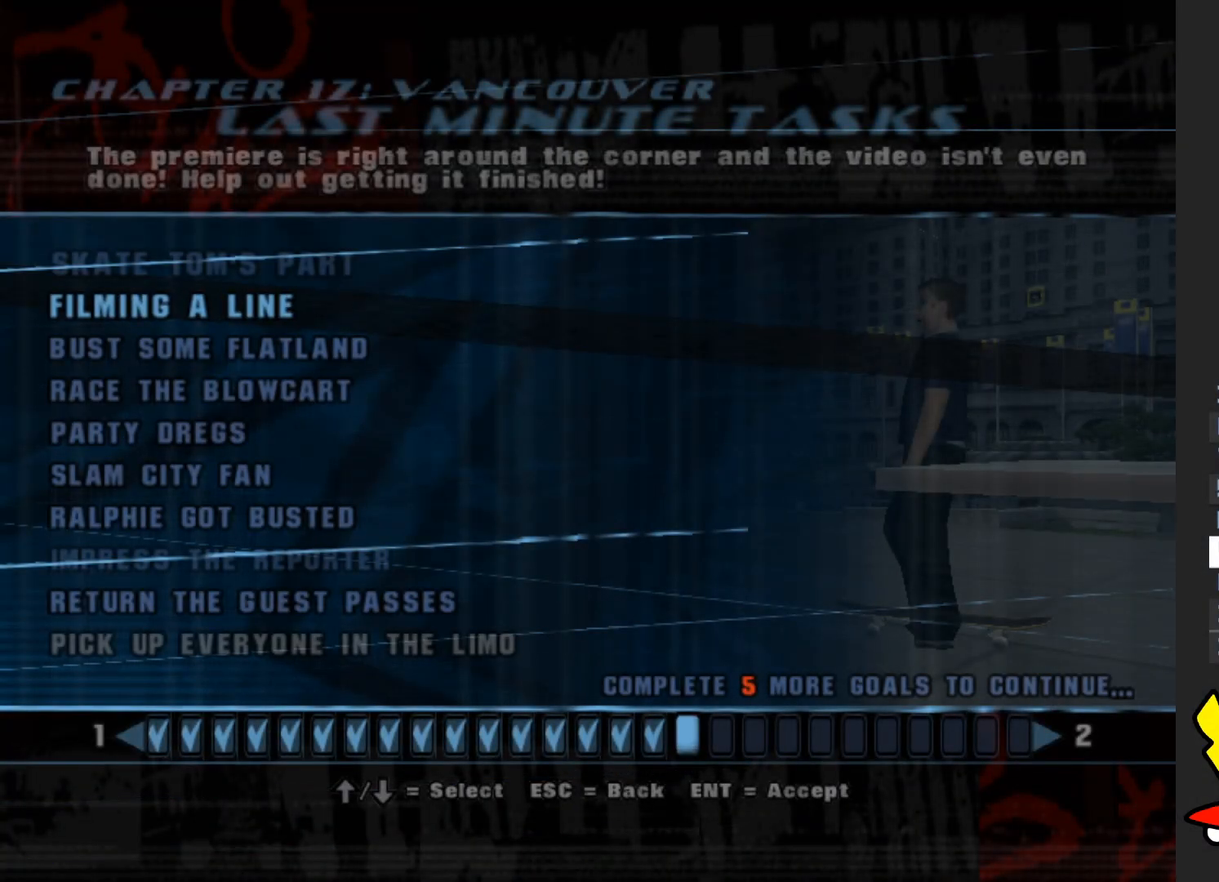
{"buttons": [], "left_stick": "center", "right_stick": "center", "events": [[150, "A", "down"], [283, "A", "up"]]}
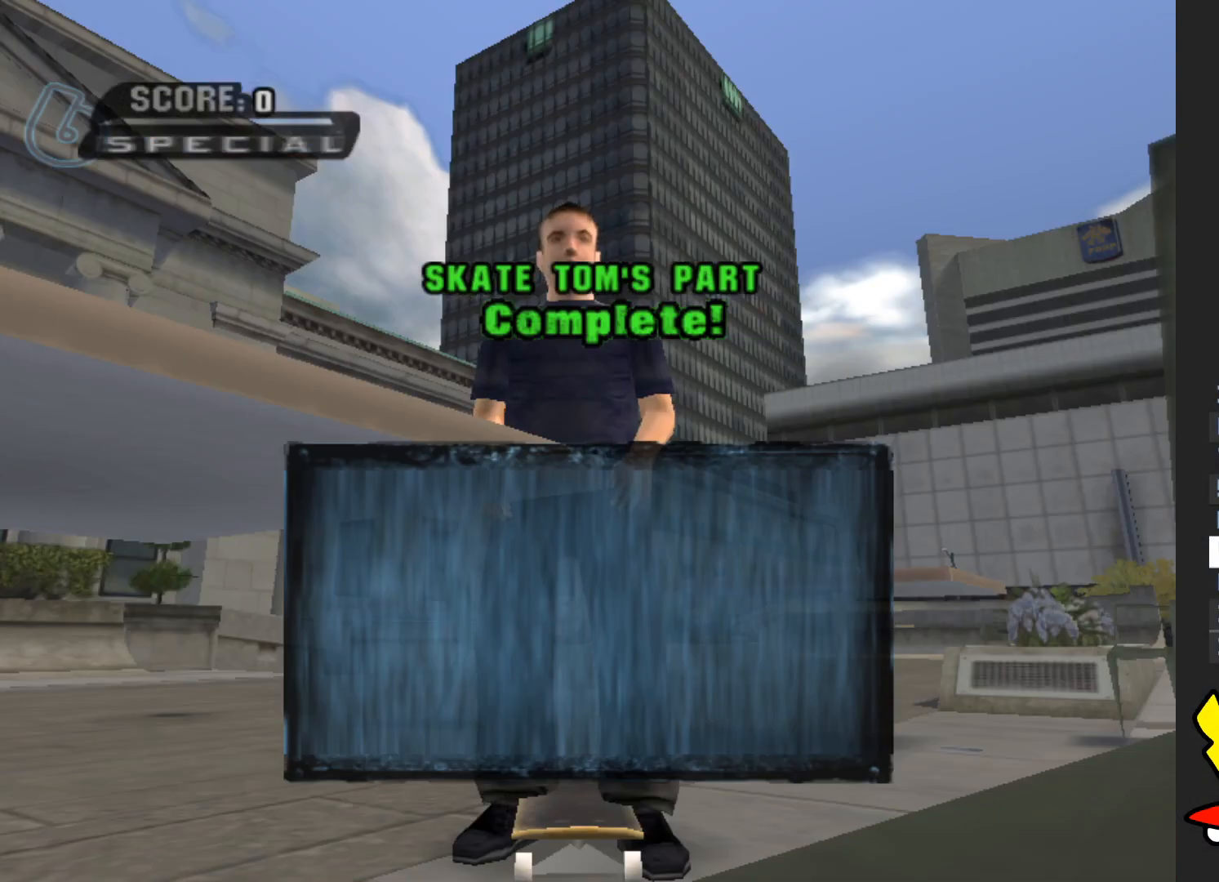
{"buttons": [], "left_stick": "center", "right_stick": "center", "events": []}
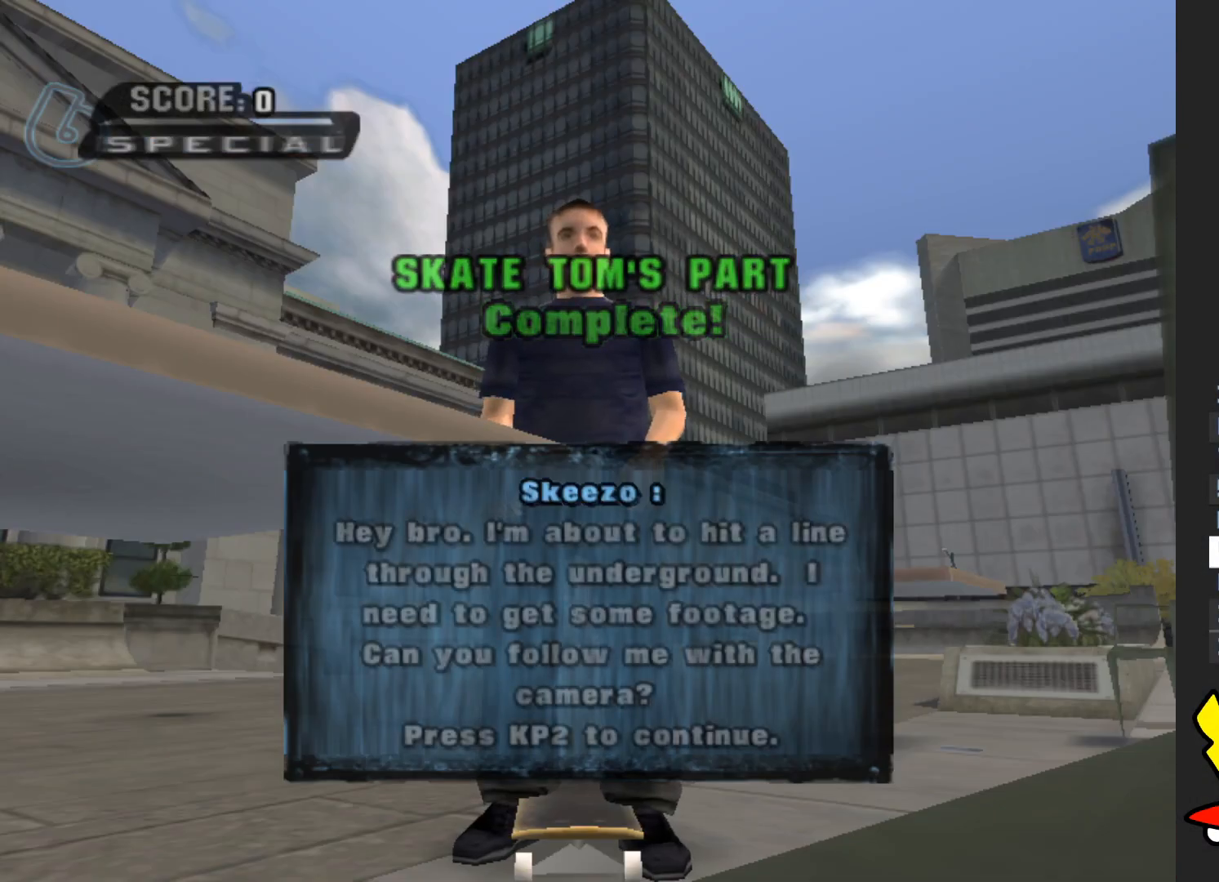
{"buttons": ["A"], "left_stick": "center", "right_stick": "center", "events": [[117, "A", "down"], [217, "A", "up"], [400, "A", "down"]]}
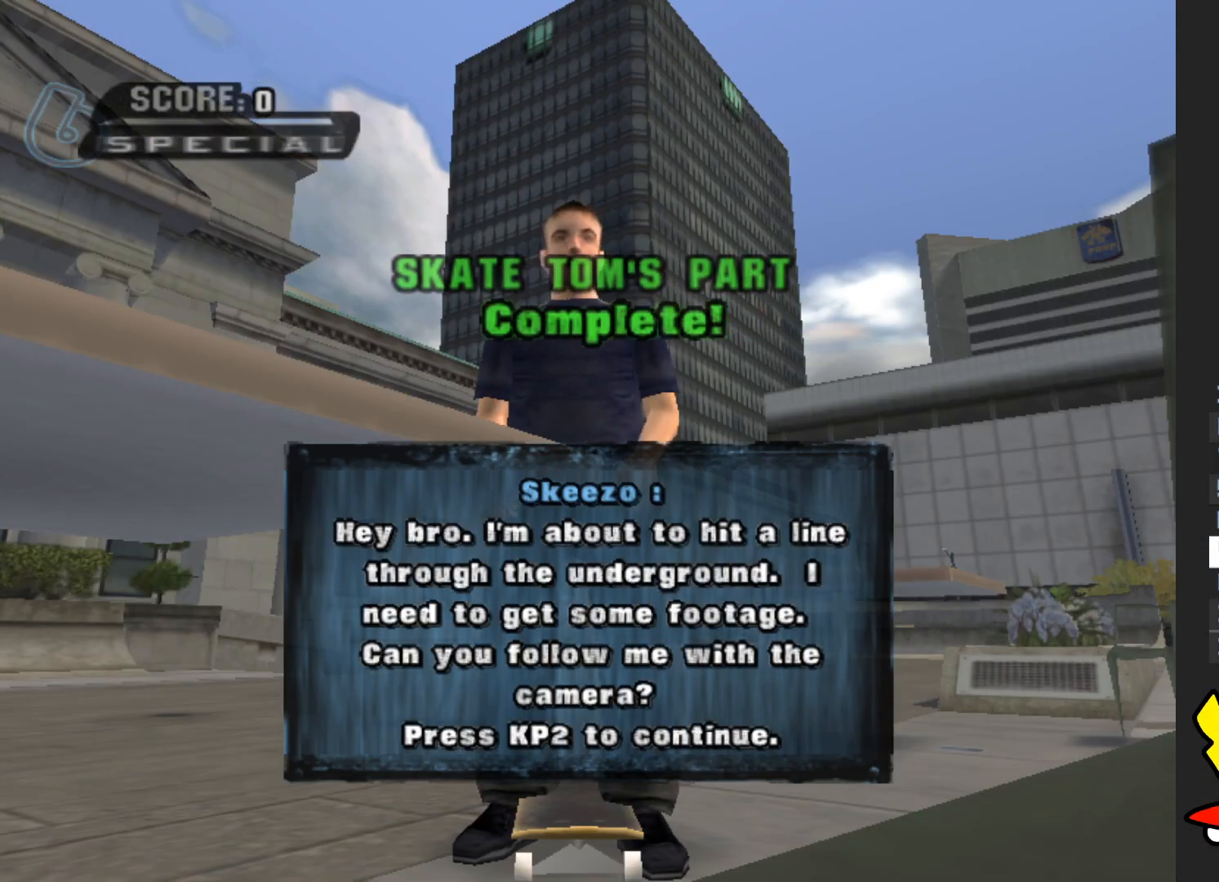
{"buttons": [], "left_stick": "center", "right_stick": "center", "events": [[17, "A", "up"], [150, "A", "down"], [250, "A", "up"], [383, "A", "down"], [467, "A", "up"]]}
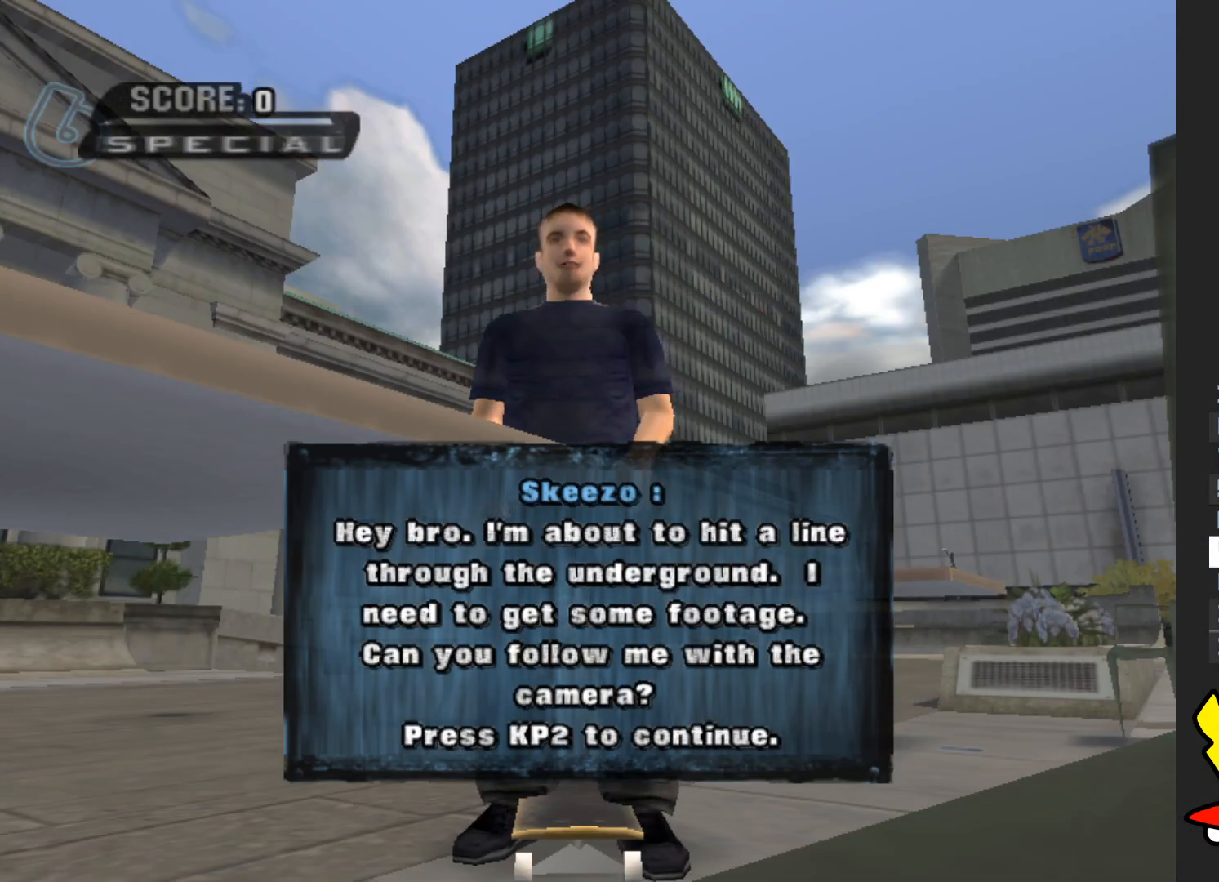
{"buttons": [], "left_stick": "center", "right_stick": "center", "events": [[83, "A", "down"], [183, "A", "up"], [283, "A", "down"], [367, "A", "up"]]}
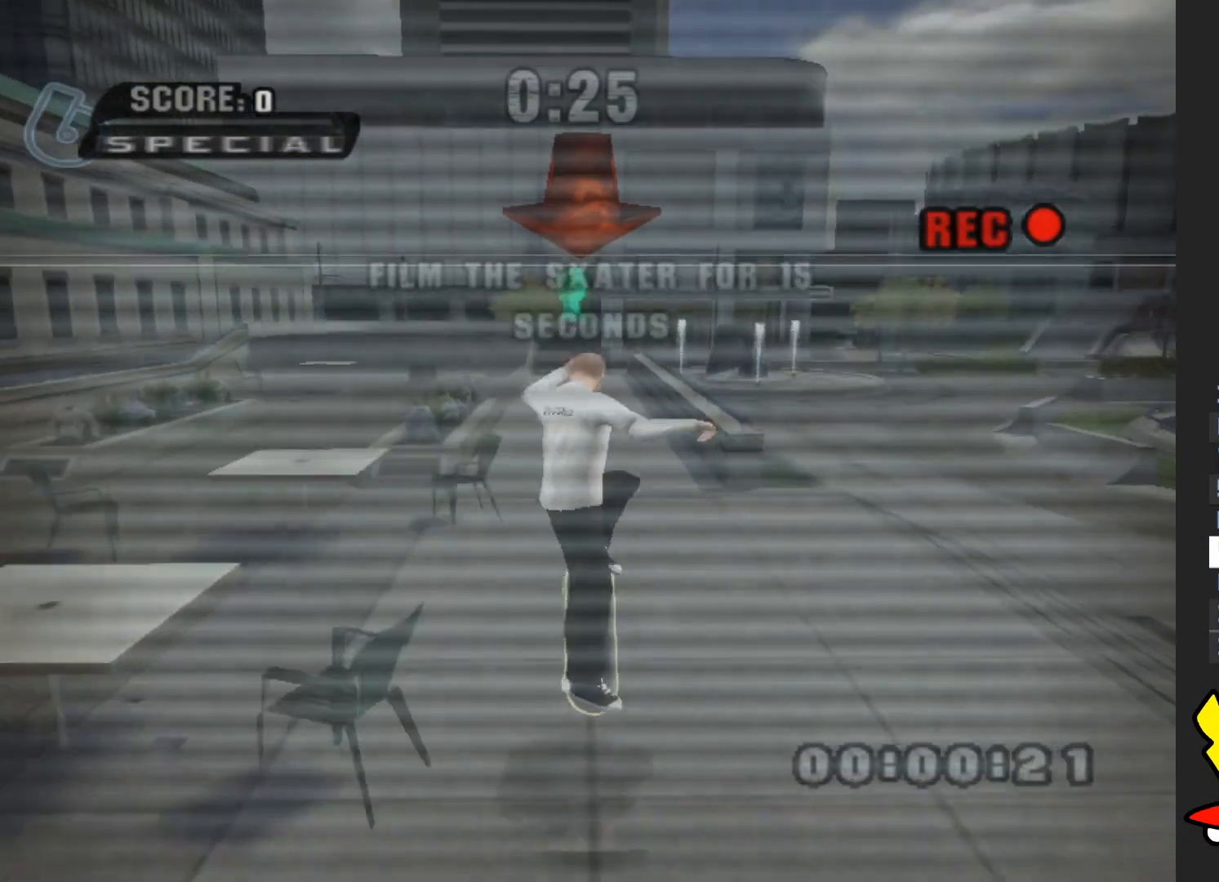
{"buttons": [], "left_stick": "center", "right_stick": "center", "events": []}
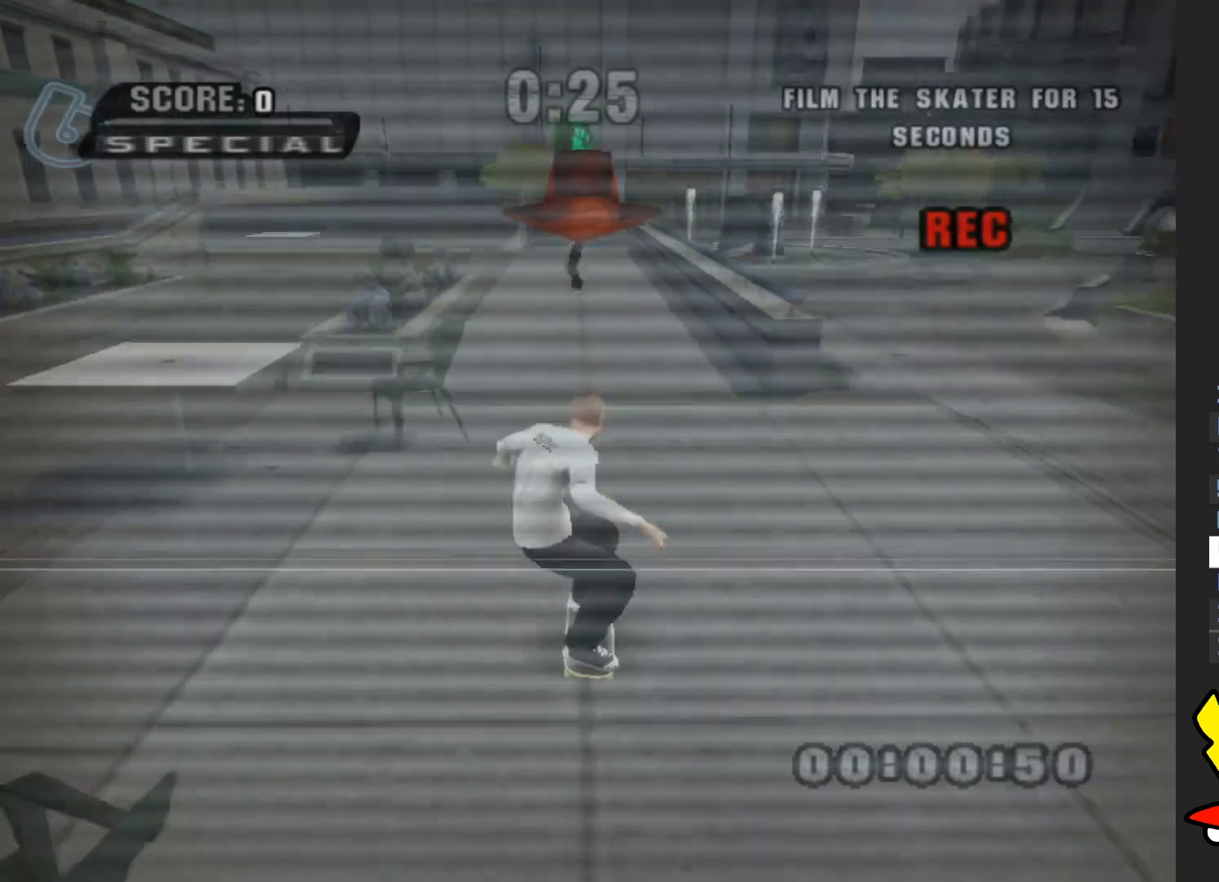
{"buttons": [], "left_stick": "center", "right_stick": "center", "events": [[67, "left_stick", "right"], [183, "left_stick", "center"]]}
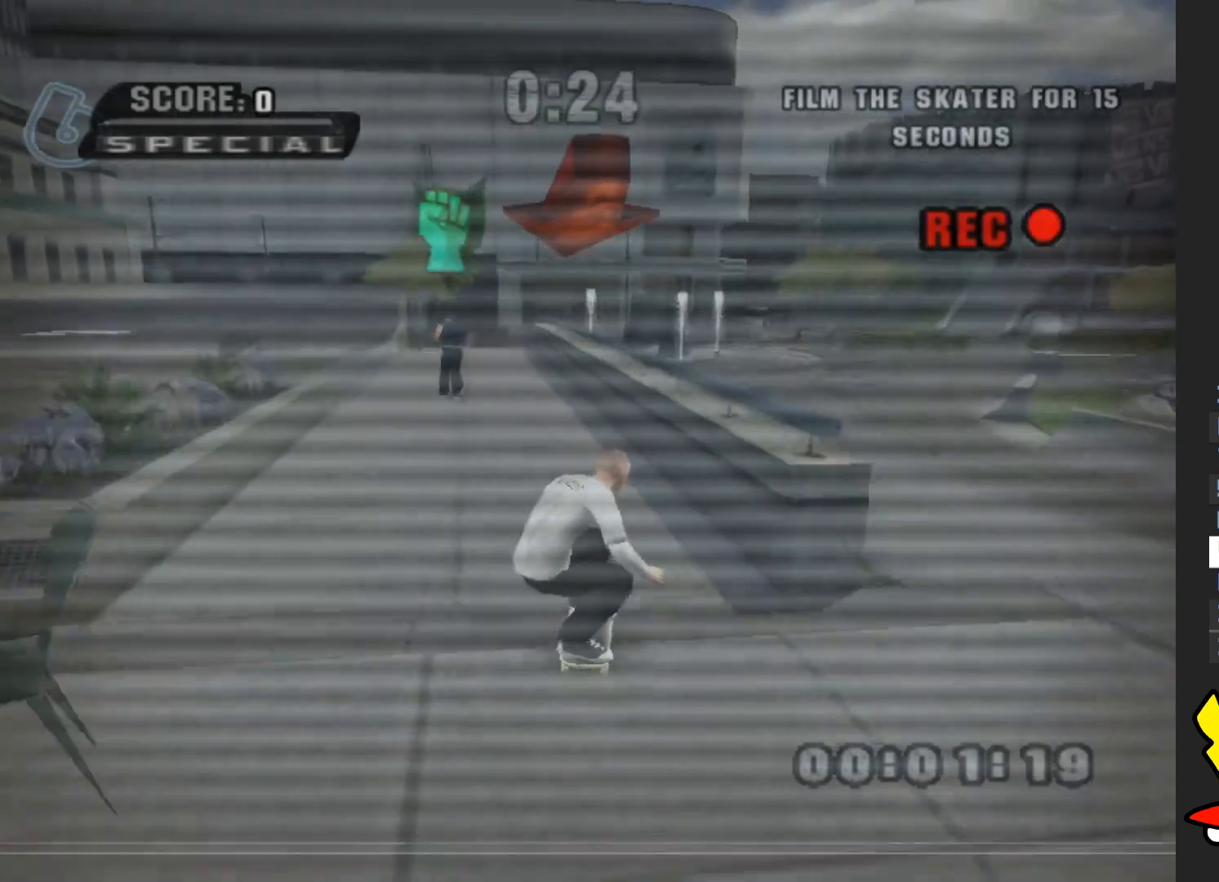
{"buttons": [], "left_stick": "center", "right_stick": "center", "events": [[233, "left_stick", "up-left"], [267, "R2", "down"], [350, "left_stick", "center"], [383, "R2", "up"]]}
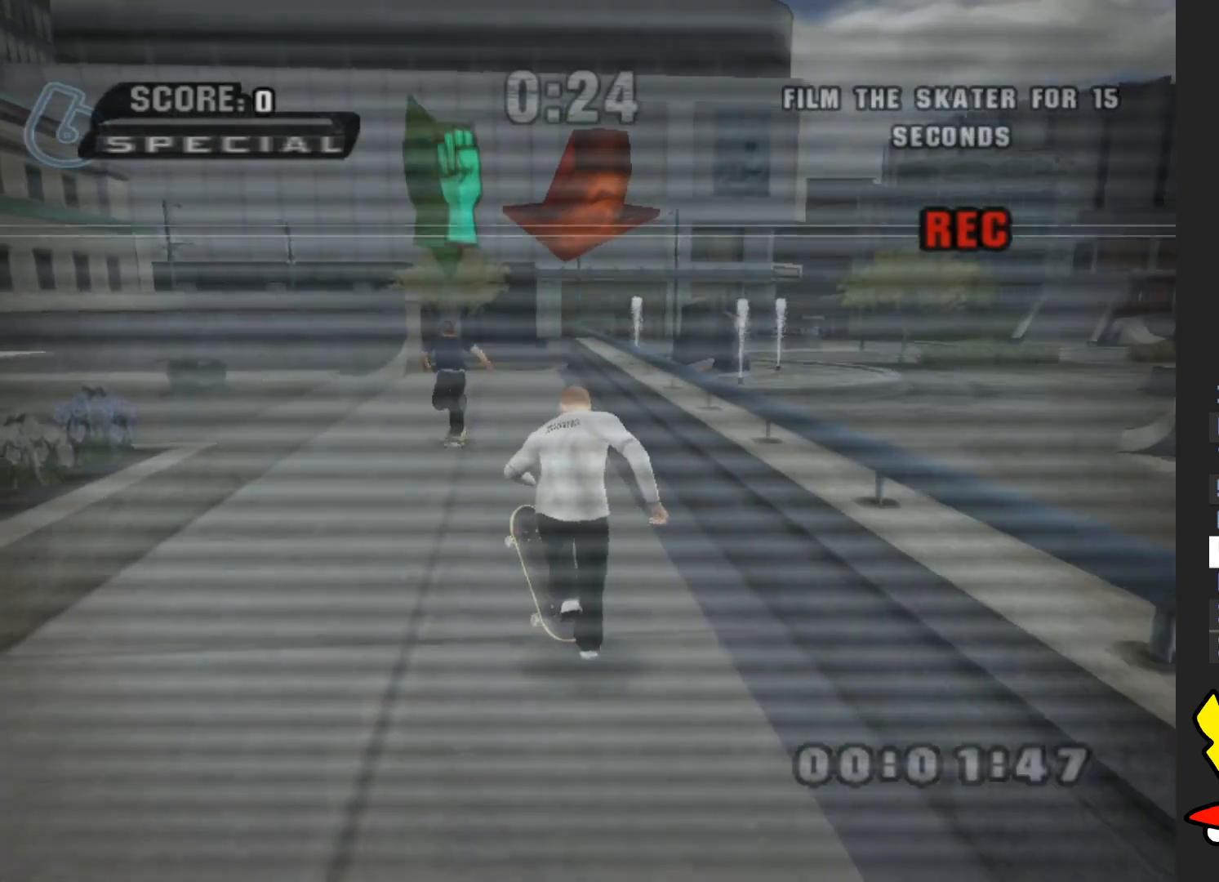
{"buttons": [], "left_stick": "center", "right_stick": "center", "events": [[83, "left_stick", "up"], [500, "left_stick", "center"]]}